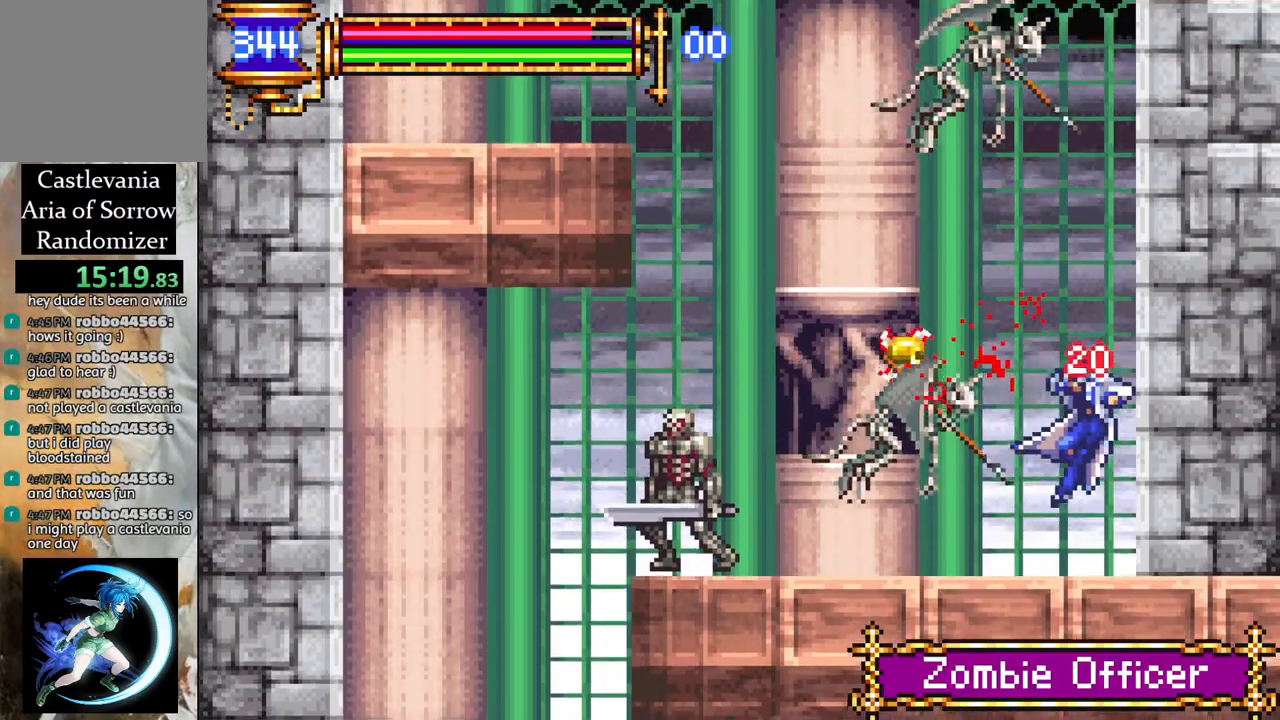
Gameplay with a controller (PlayStation layout); each line is a JSON object with the inputs held at the frame after it. "events" lists button and stick changes between this image and that frame as [ms after this image, input, new state], when the widget could be followed in between.
{"buttons": [], "left_stick": "center", "right_stick": "center", "events": [[83, "DPAD_RIGHT", "up"], [167, "DPAD_LEFT", "down"], [217, "CROSS", "down"], [267, "CIRCLE", "down"], [267, "CROSS", "up"], [283, "DPAD_LEFT", "up"], [300, "CIRCLE", "up"]]}
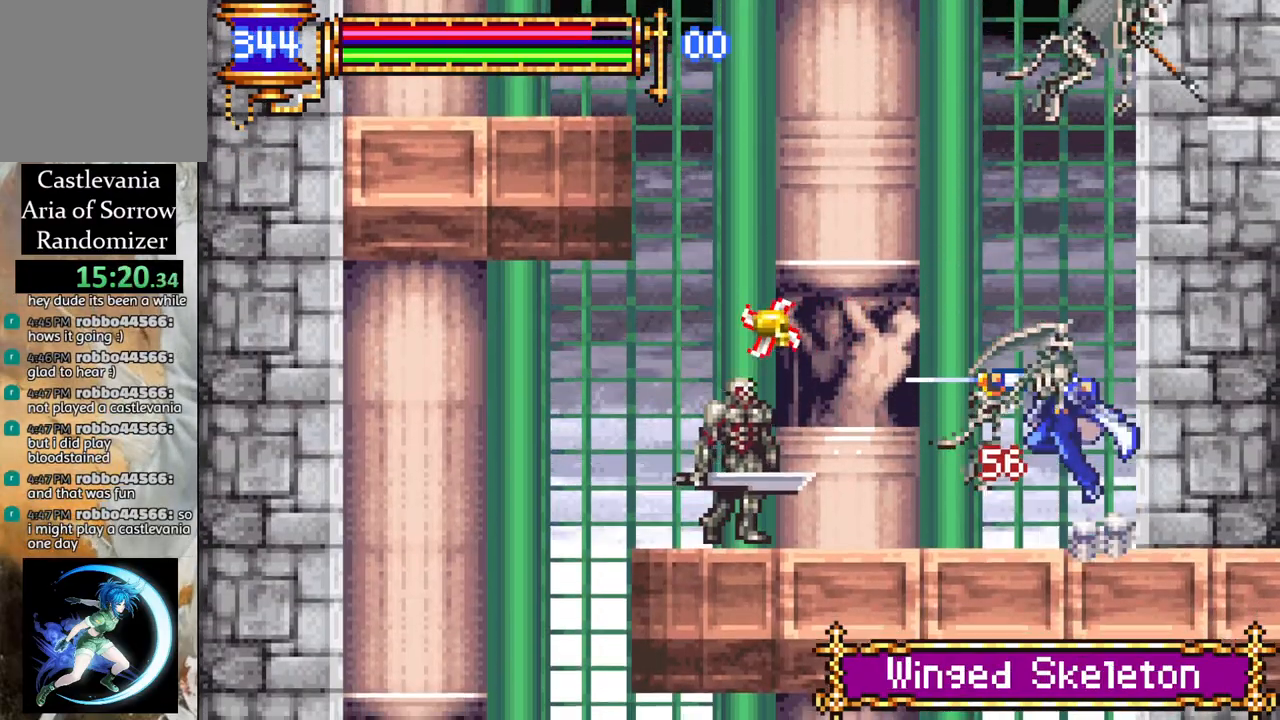
{"buttons": ["DPAD_LEFT"], "left_stick": "center", "right_stick": "center", "events": [[133, "DPAD_LEFT", "down"], [200, "CROSS", "down"], [233, "CIRCLE", "down"], [233, "CROSS", "up"], [267, "CIRCLE", "up"], [267, "DPAD_LEFT", "up"], [400, "DPAD_LEFT", "down"]]}
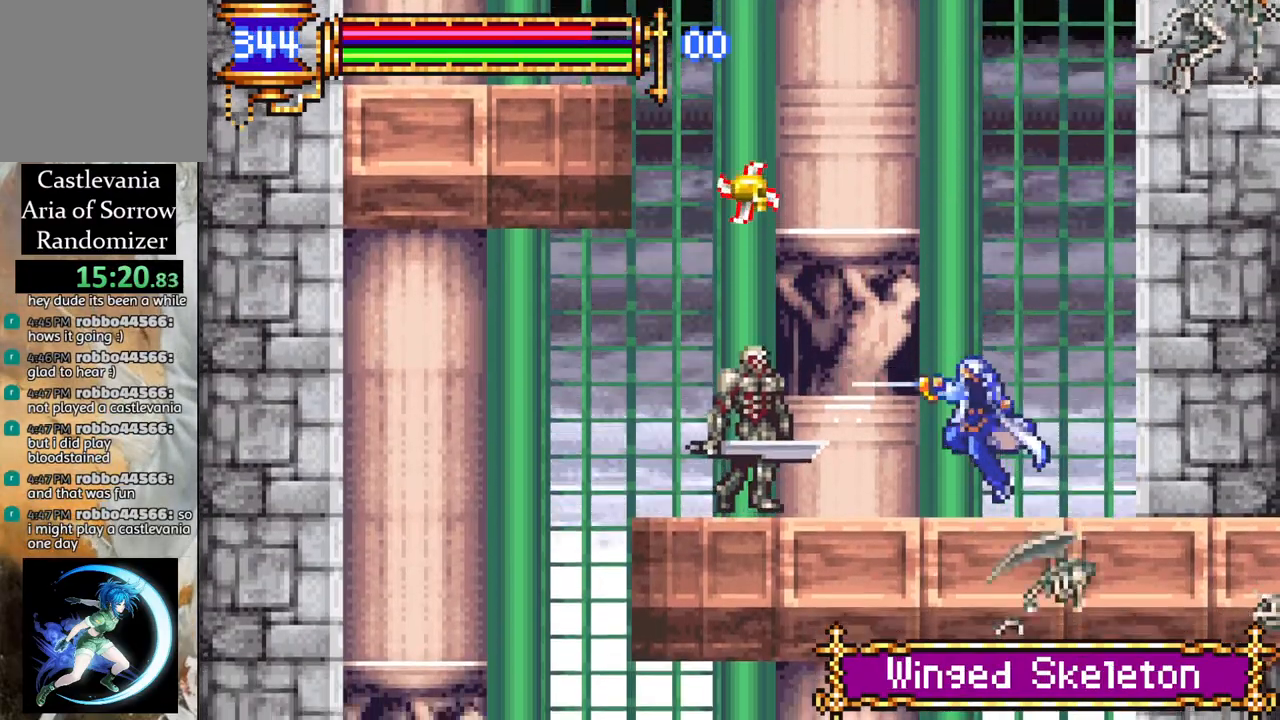
{"buttons": ["CROSS"], "left_stick": "center", "right_stick": "center", "events": [[83, "DPAD_LEFT", "up"], [100, "CROSS", "down"], [117, "CIRCLE", "down"], [133, "CROSS", "up"], [150, "CIRCLE", "up"], [483, "CROSS", "down"]]}
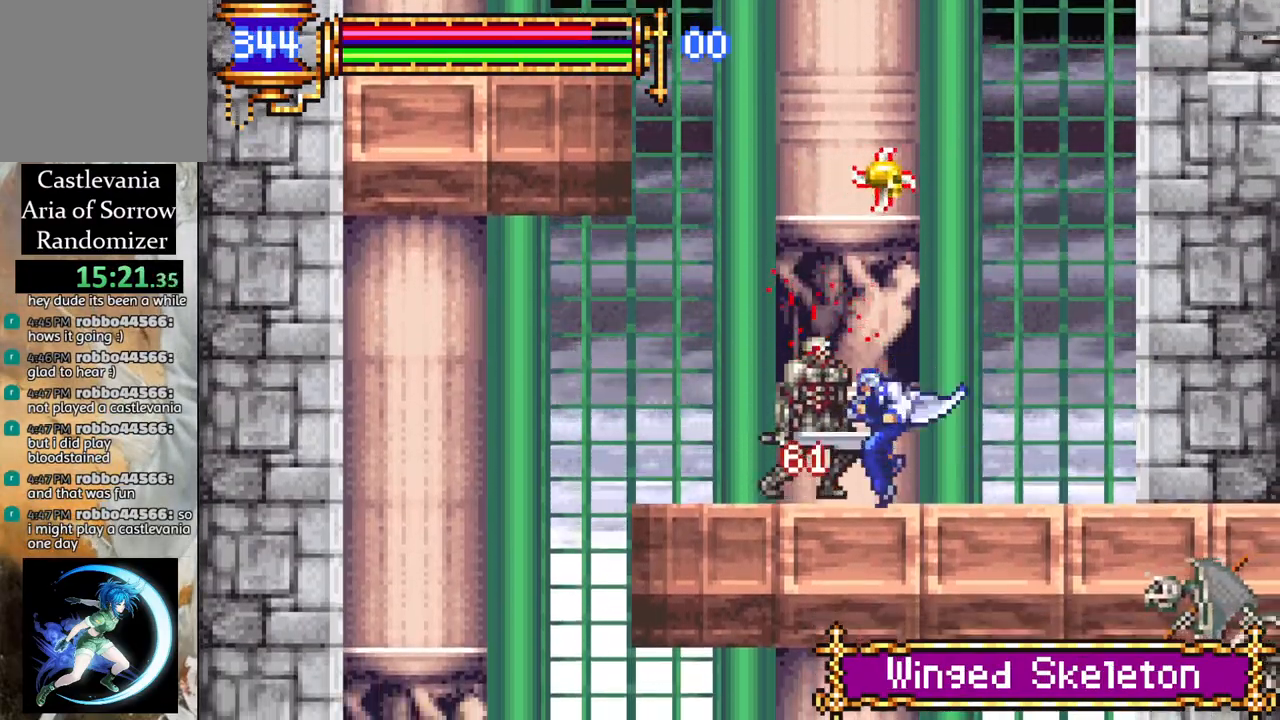
{"buttons": ["DPAD_LEFT"], "left_stick": "center", "right_stick": "center", "events": [[17, "CIRCLE", "down"], [33, "CROSS", "up"], [50, "CIRCLE", "up"], [500, "DPAD_LEFT", "down"]]}
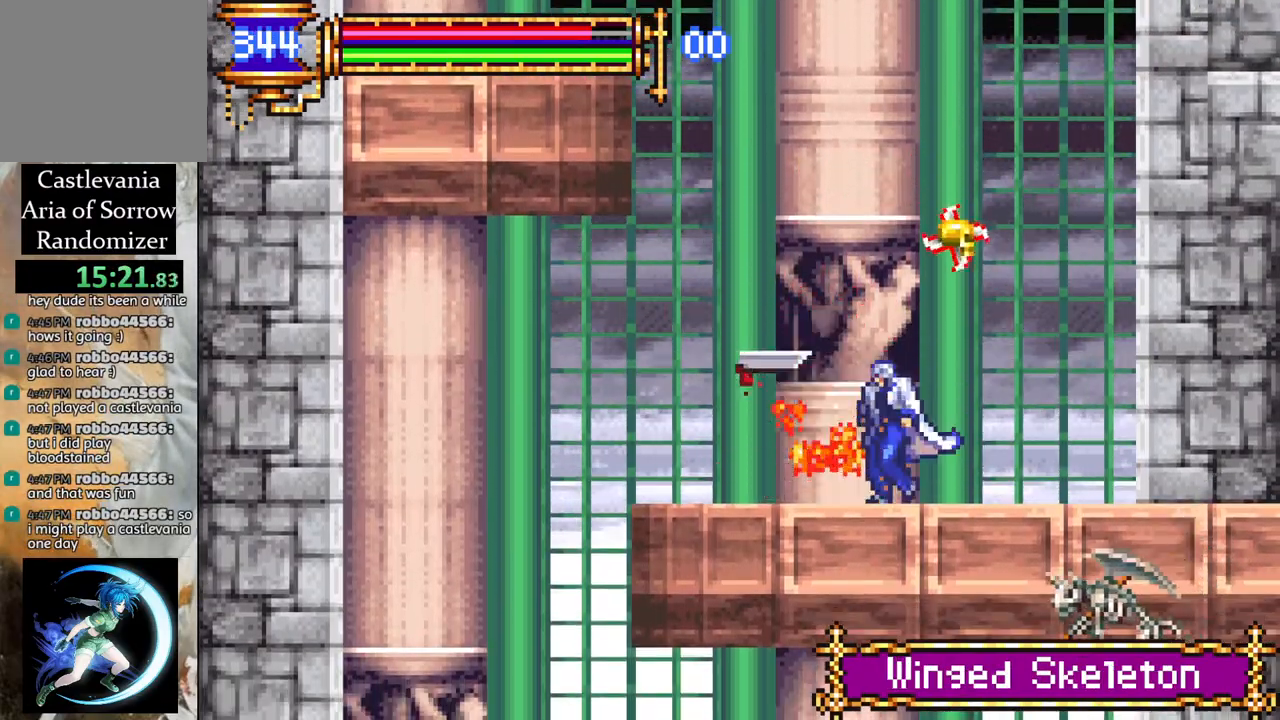
{"buttons": ["CROSS", "R1"], "left_stick": "center", "right_stick": "center", "events": [[167, "CROSS", "down"], [333, "DPAD_LEFT", "up"], [367, "CROSS", "up"], [400, "DPAD_RIGHT", "down"], [433, "CROSS", "down"], [467, "R1", "down"], [483, "DPAD_RIGHT", "up"]]}
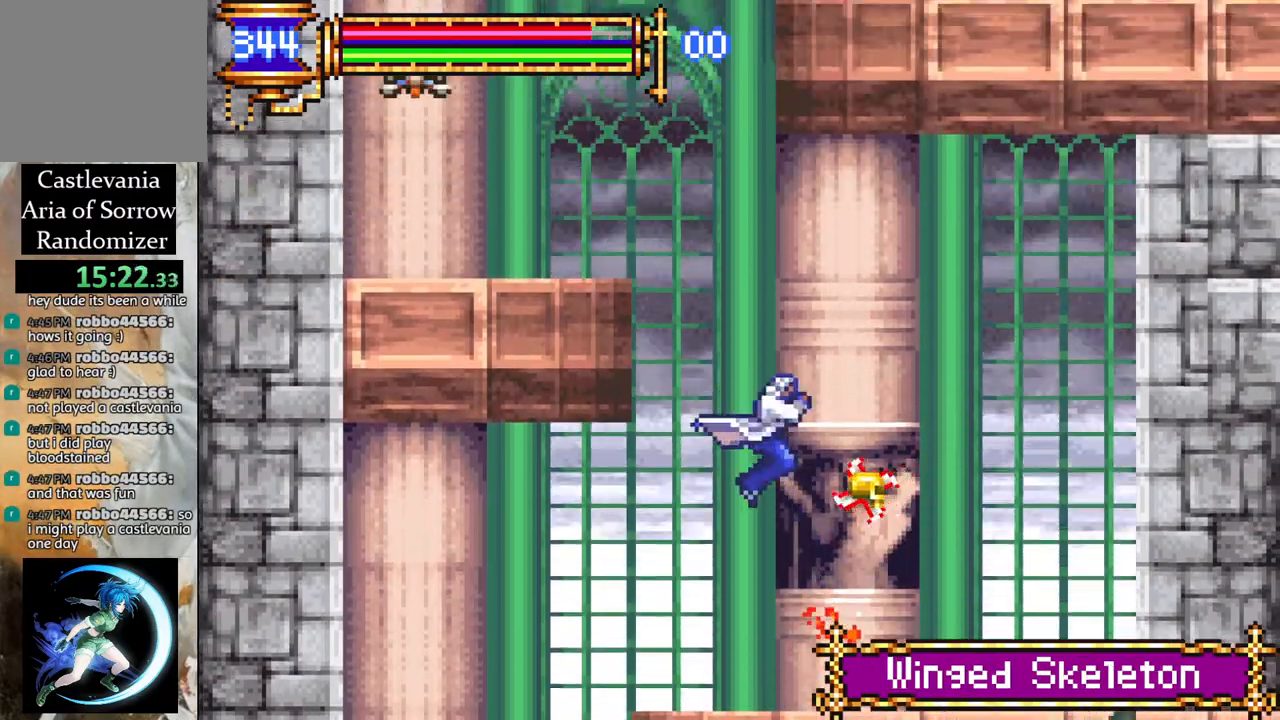
{"buttons": [], "left_stick": "center", "right_stick": "center", "events": [[167, "DPAD_RIGHT", "down"], [200, "CROSS", "up"], [217, "R1", "up"], [300, "DPAD_RIGHT", "up"]]}
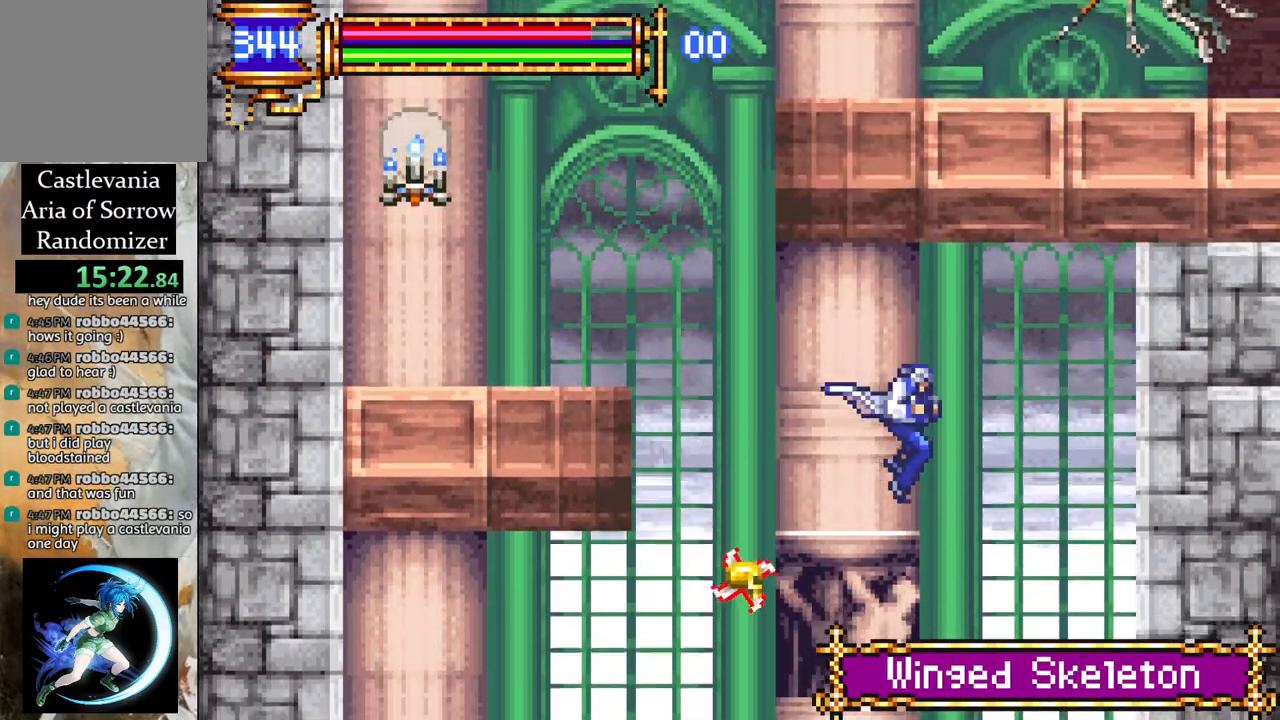
{"buttons": ["DPAD_LEFT"], "left_stick": "center", "right_stick": "center", "events": [[17, "DPAD_LEFT", "down"], [83, "CROSS", "down"], [250, "CROSS", "up"], [317, "CROSS", "down"], [317, "R1", "down"], [433, "CROSS", "up"], [500, "R1", "up"]]}
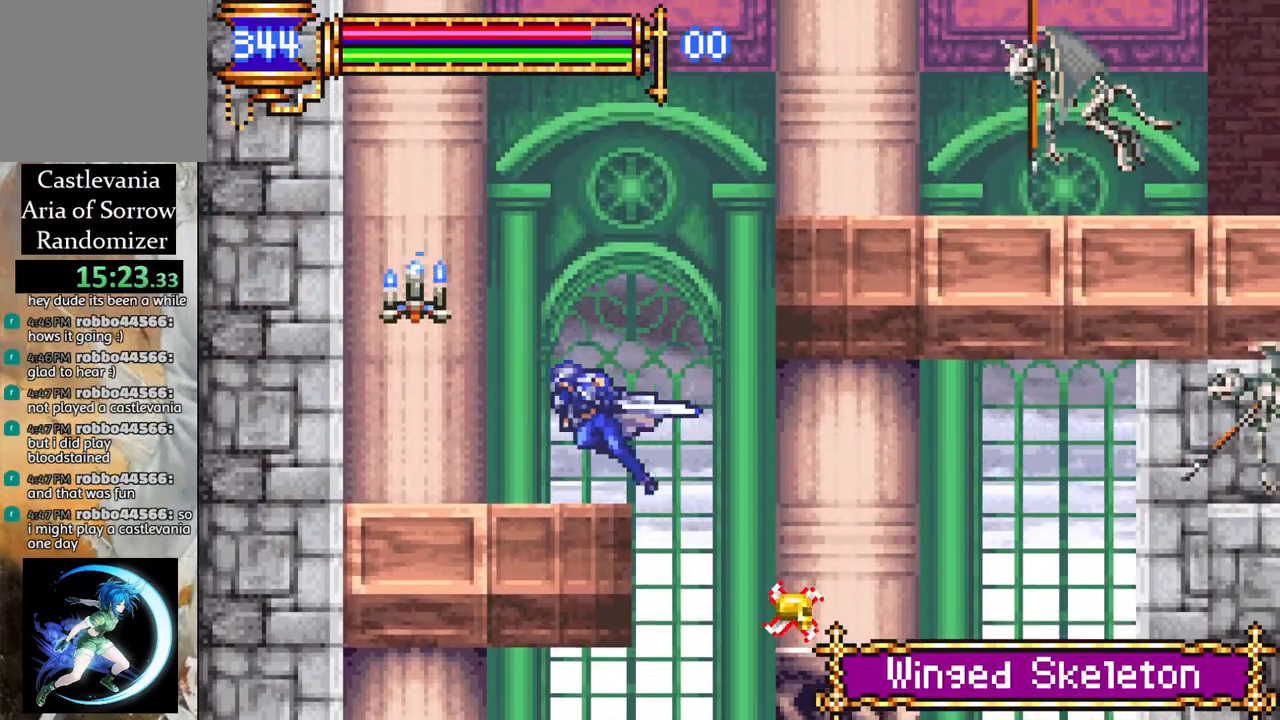
{"buttons": ["CROSS", "R1", "DPAD_RIGHT"], "left_stick": "center", "right_stick": "center", "events": [[167, "DPAD_LEFT", "up"], [250, "CROSS", "down"], [283, "R1", "down"], [317, "DPAD_RIGHT", "down"]]}
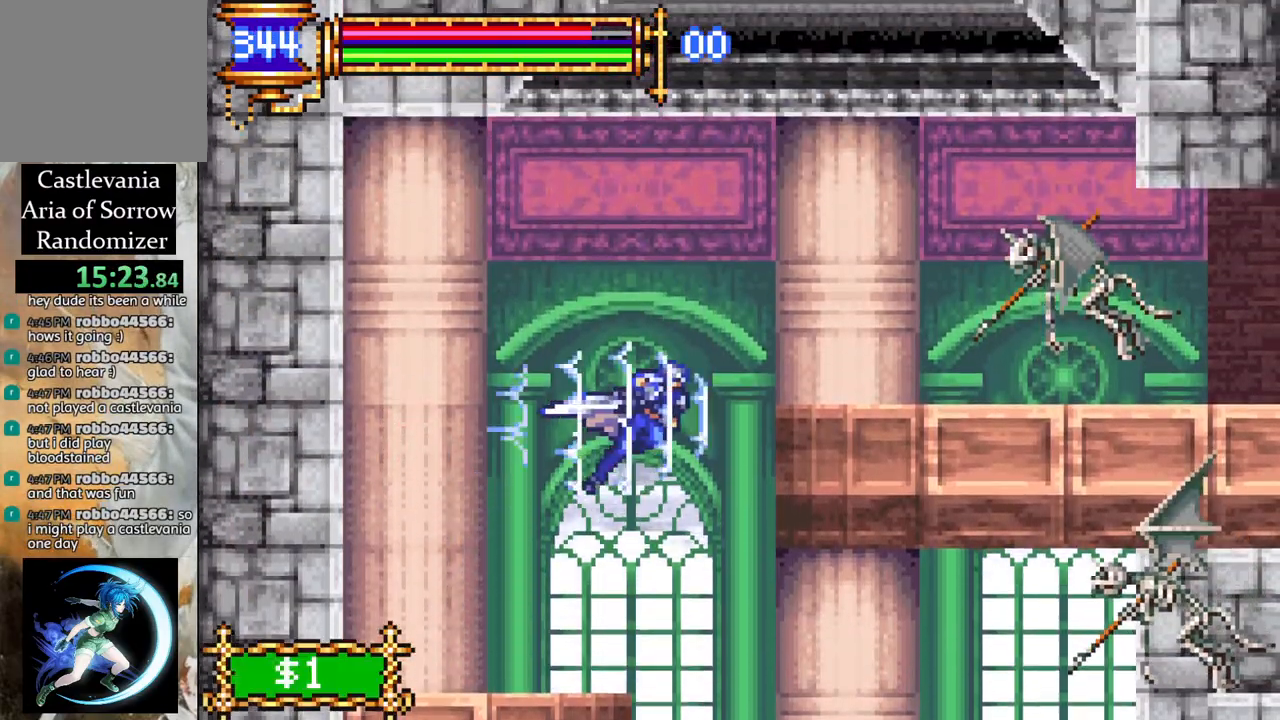
{"buttons": ["CIRCLE"], "left_stick": "center", "right_stick": "center", "events": [[50, "CROSS", "up"], [50, "R1", "up"], [117, "CROSS", "down"], [117, "R1", "down"], [217, "DPAD_RIGHT", "up"], [233, "R1", "up"], [250, "CROSS", "up"], [467, "CROSS", "down"], [483, "CIRCLE", "down"], [500, "CROSS", "up"]]}
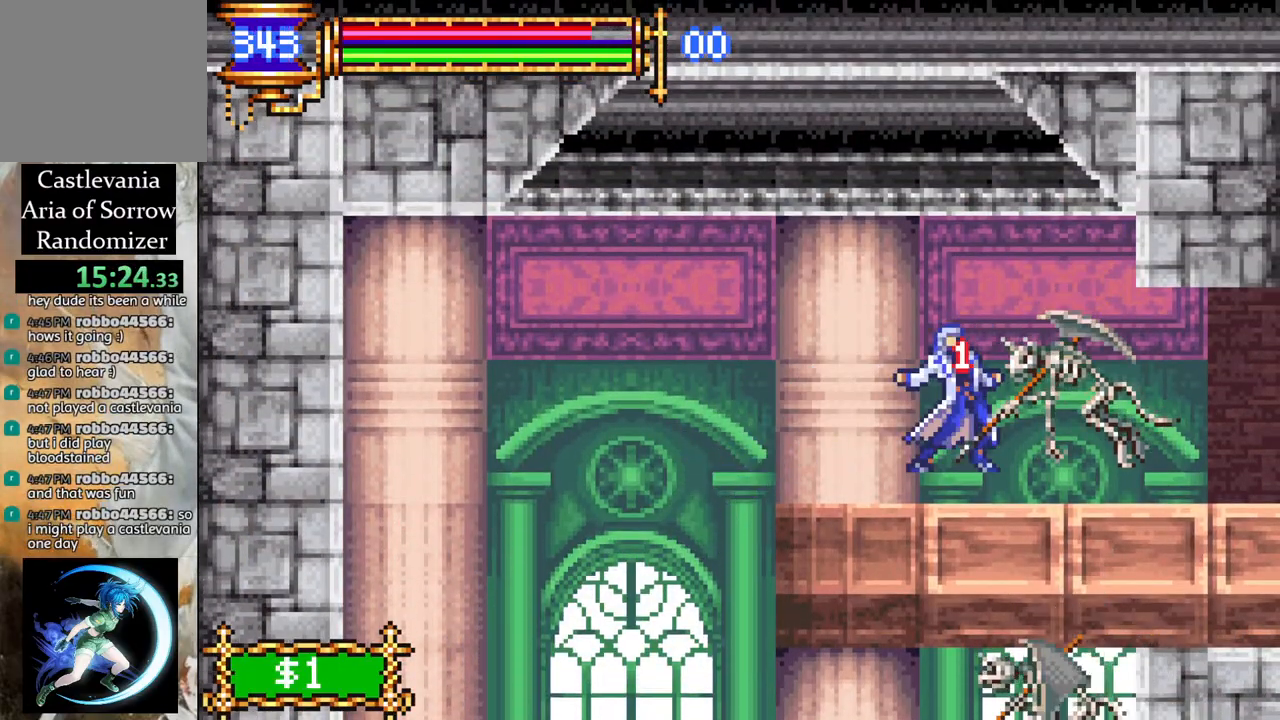
{"buttons": ["CROSS", "DPAD_LEFT"], "left_stick": "center", "right_stick": "center", "events": [[17, "CIRCLE", "up"], [450, "DPAD_LEFT", "down"], [467, "CROSS", "down"]]}
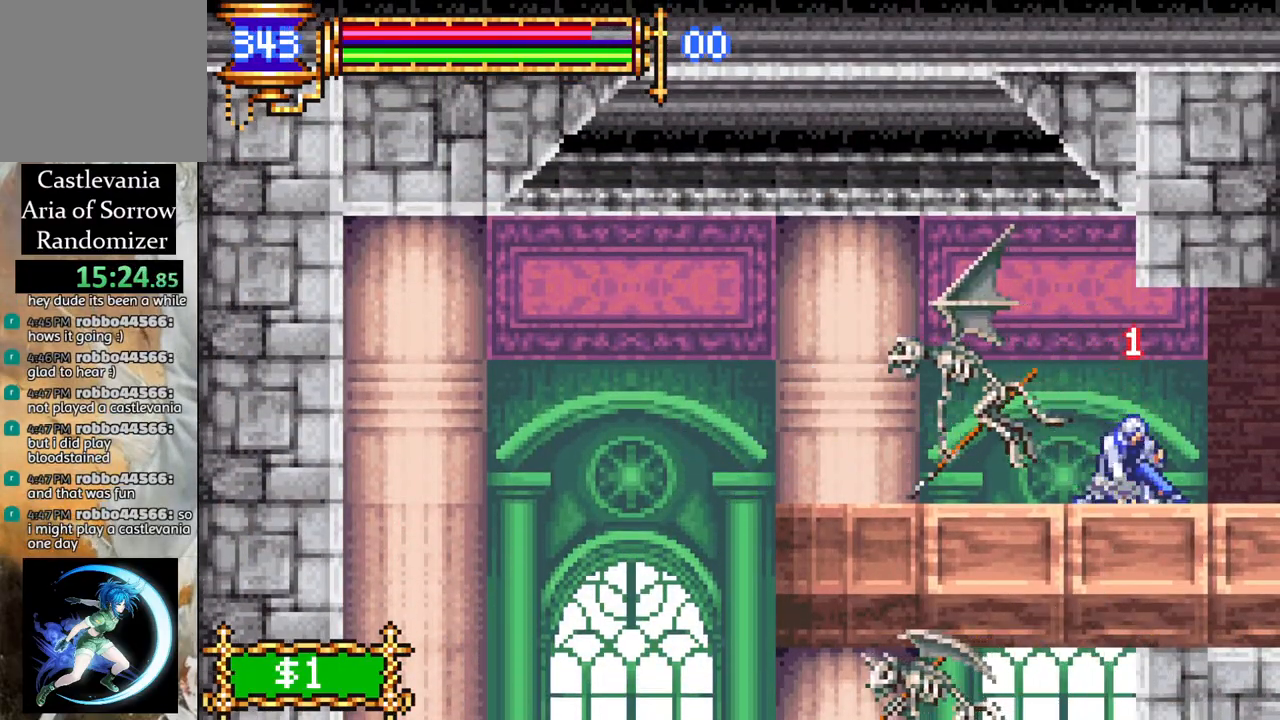
{"buttons": ["R1", "DPAD_RIGHT"], "left_stick": "center", "right_stick": "center", "events": [[17, "CIRCLE", "down"], [17, "CROSS", "up"], [67, "CIRCLE", "up"], [333, "DPAD_LEFT", "up"], [417, "DPAD_RIGHT", "down"], [500, "R1", "down"]]}
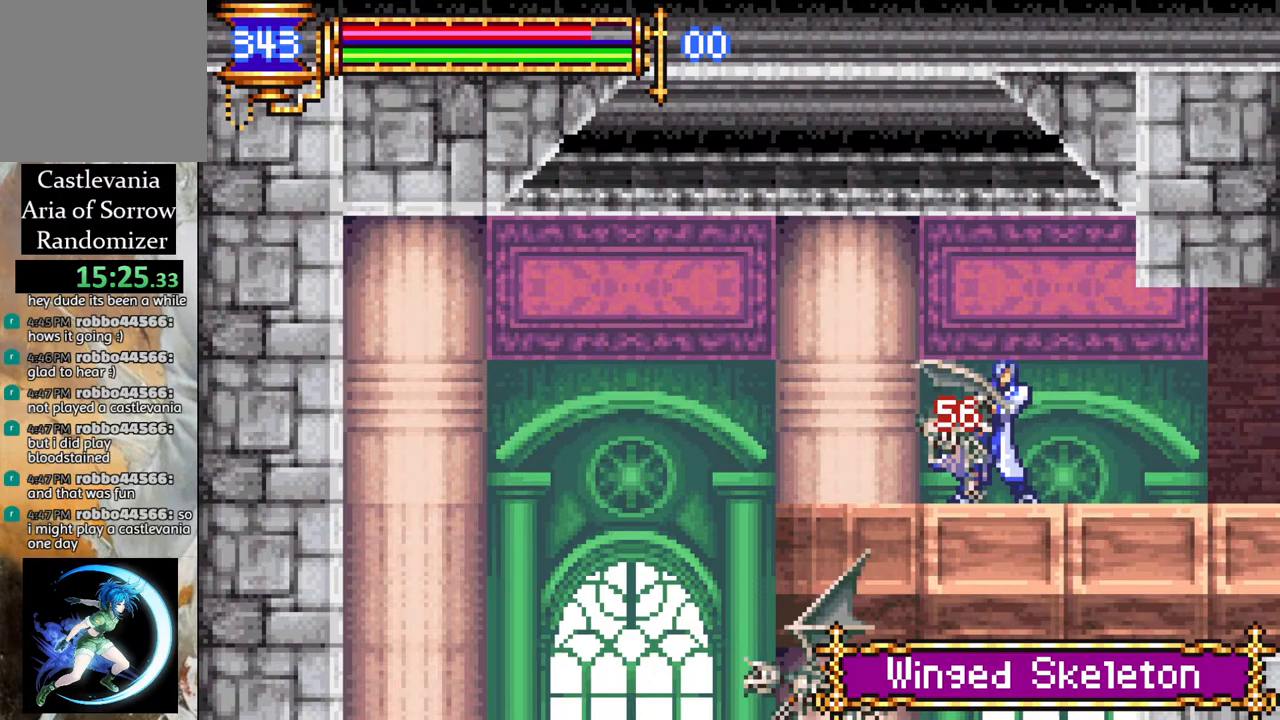
{"buttons": ["R1", "DPAD_RIGHT"], "left_stick": "center", "right_stick": "center", "events": [[33, "CROSS", "down"], [200, "CROSS", "up"]]}
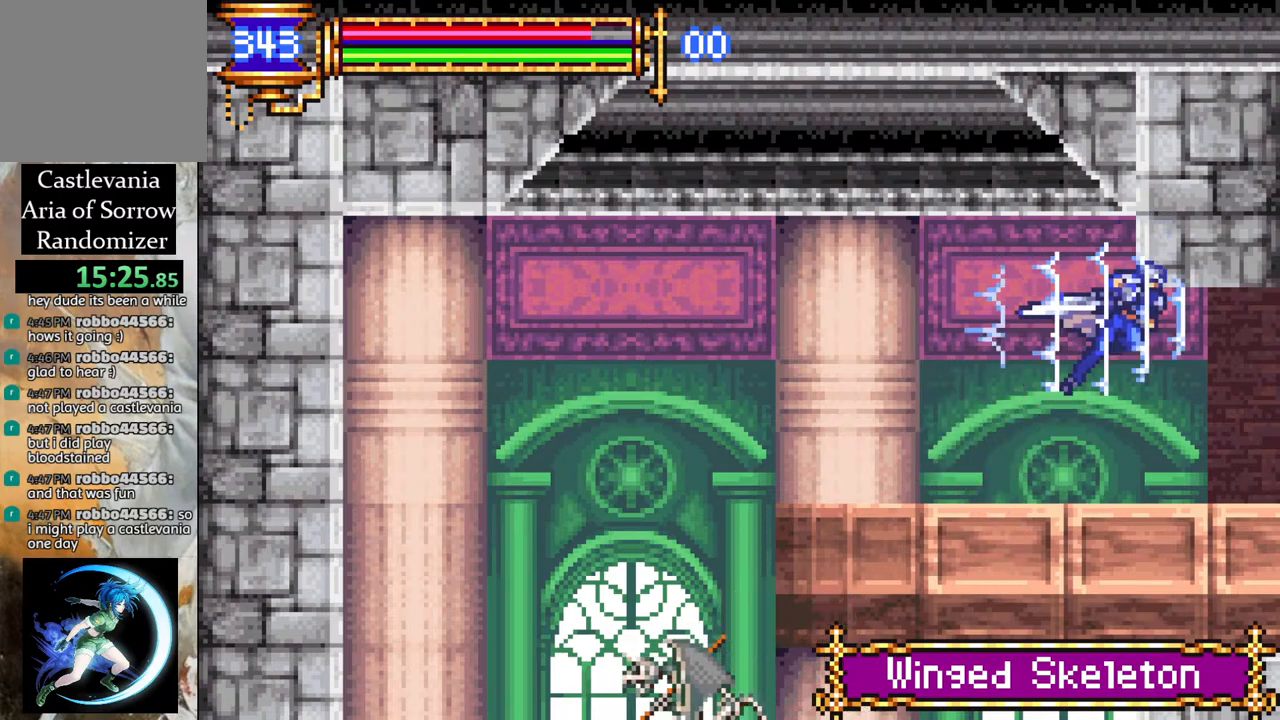
{"buttons": ["DPAD_RIGHT"], "left_stick": "center", "right_stick": "center", "events": [[317, "DPAD_RIGHT", "up"], [400, "R1", "up"], [483, "DPAD_RIGHT", "down"]]}
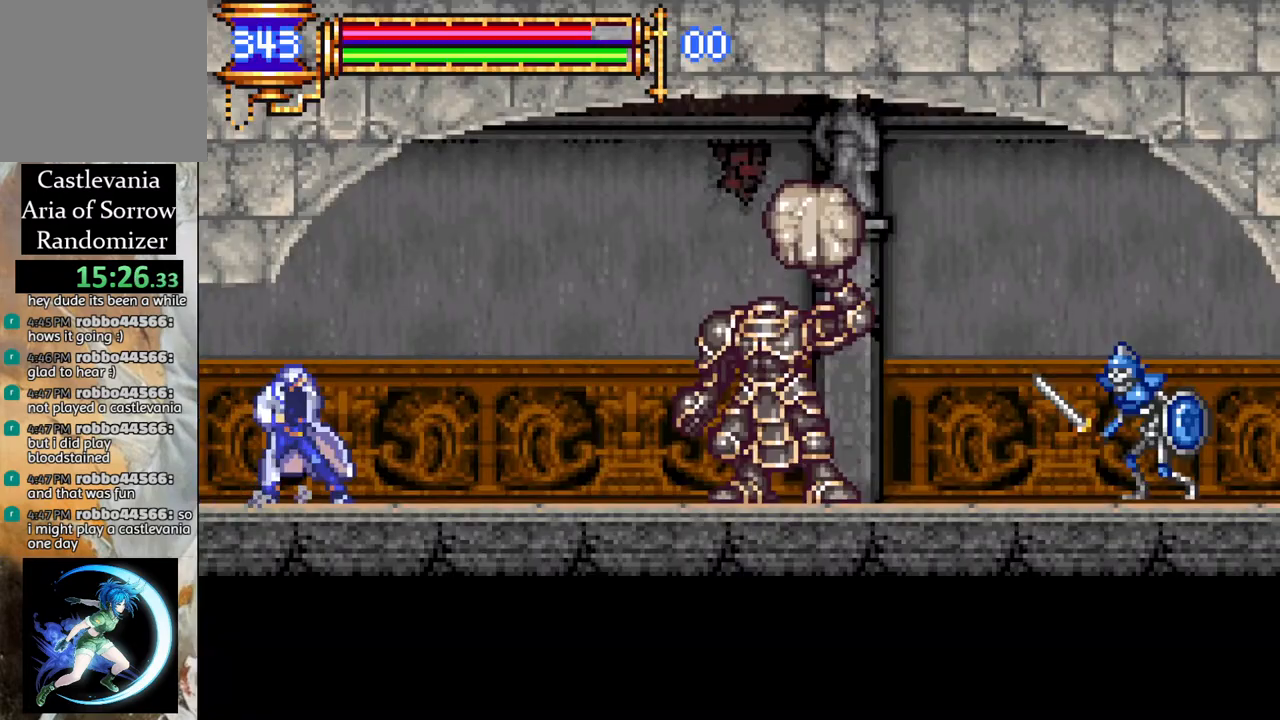
{"buttons": ["DPAD_LEFT"], "left_stick": "center", "right_stick": "center", "events": [[17, "R1", "down"], [283, "DPAD_RIGHT", "up"], [317, "R1", "up"], [367, "DPAD_LEFT", "down"]]}
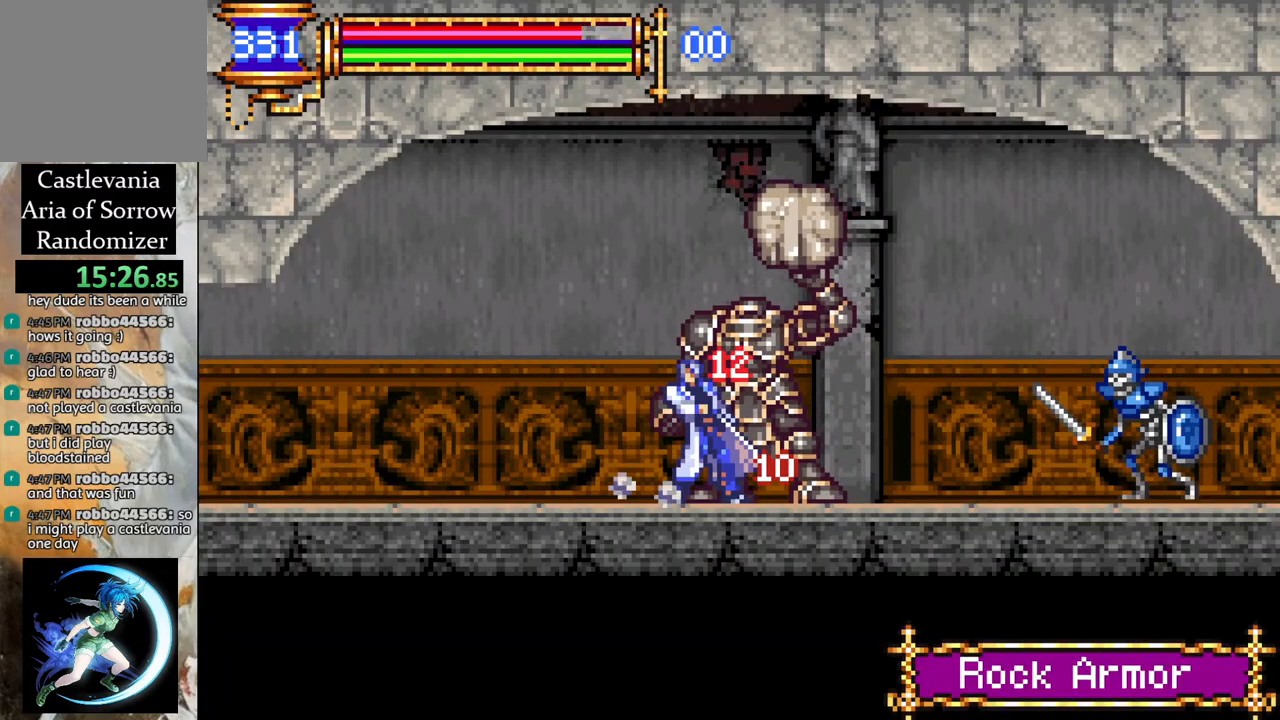
{"buttons": ["R1", "DPAD_LEFT"], "left_stick": "center", "right_stick": "center", "events": [[383, "R1", "down"]]}
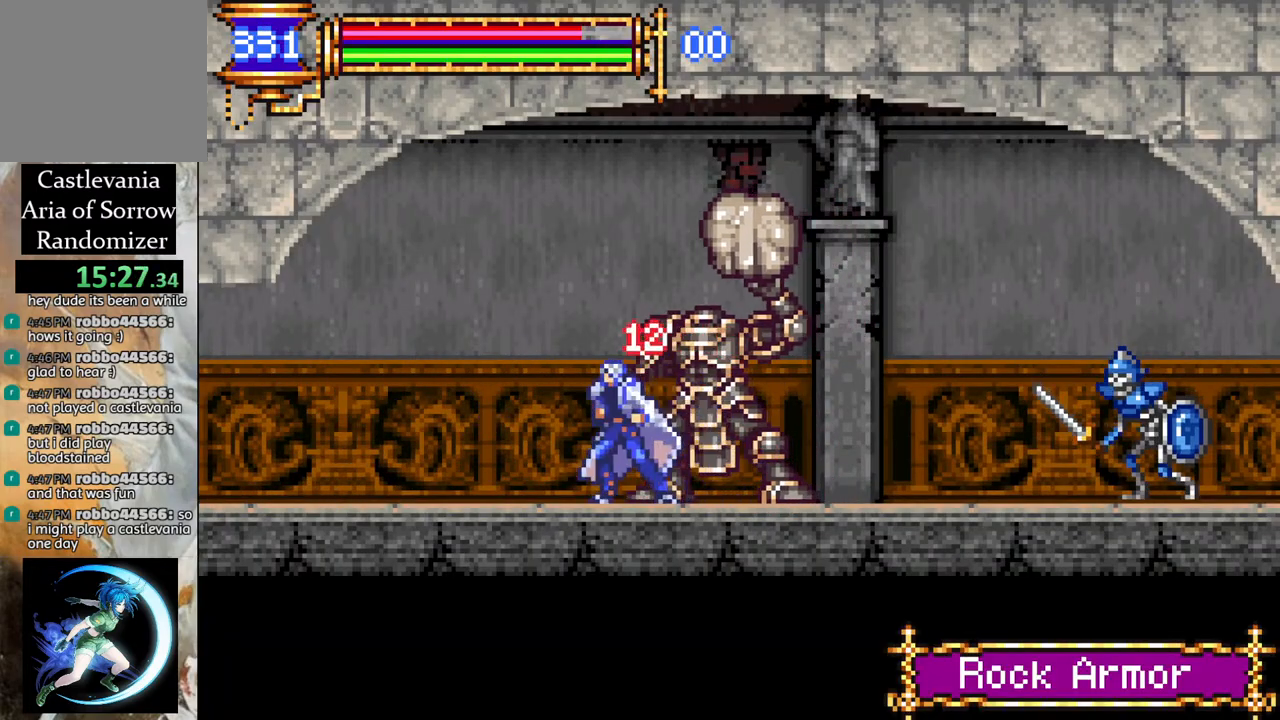
{"buttons": [], "left_stick": "center", "right_stick": "center", "events": [[133, "DPAD_LEFT", "up"], [133, "R1", "up"], [183, "DPAD_RIGHT", "down"], [300, "CIRCLE", "down"], [433, "CIRCLE", "up"], [450, "DPAD_RIGHT", "up"]]}
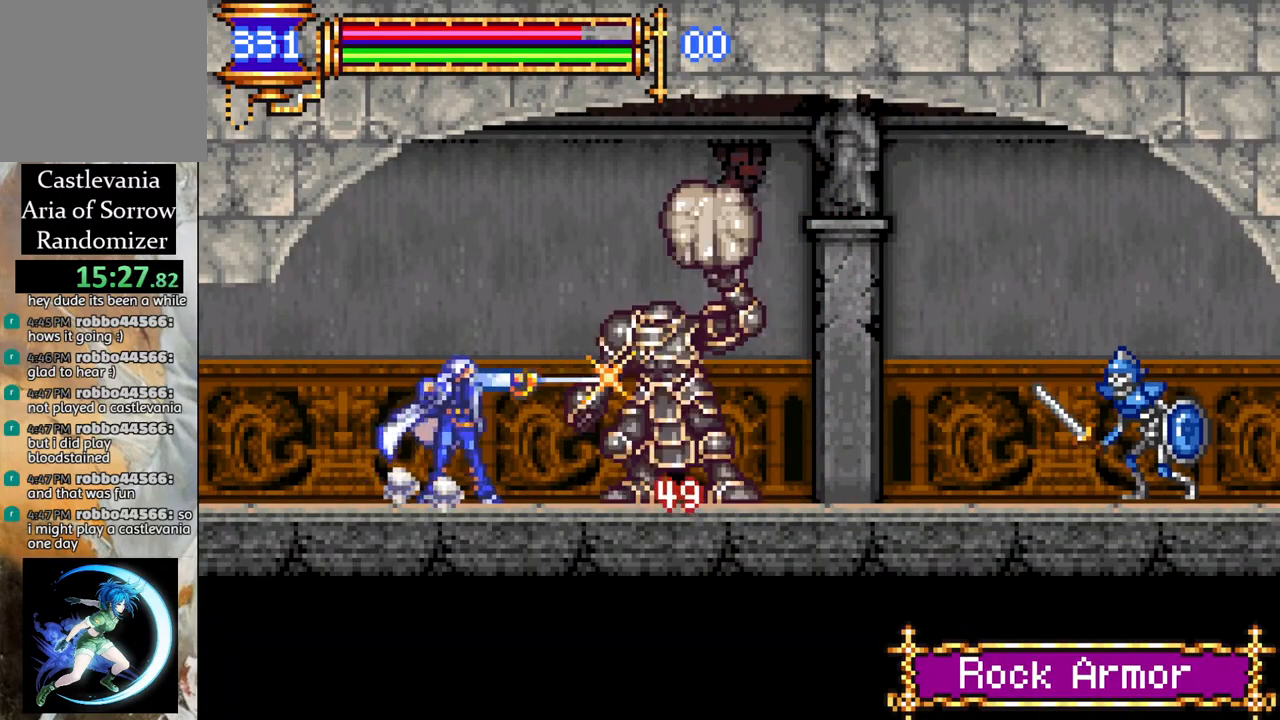
{"buttons": ["DPAD_RIGHT"], "left_stick": "center", "right_stick": "center", "events": [[33, "DPAD_RIGHT", "down"], [67, "L1", "down"], [83, "CROSS", "down"], [150, "CIRCLE", "down"], [167, "CROSS", "up"], [183, "CIRCLE", "up"], [217, "L1", "up"]]}
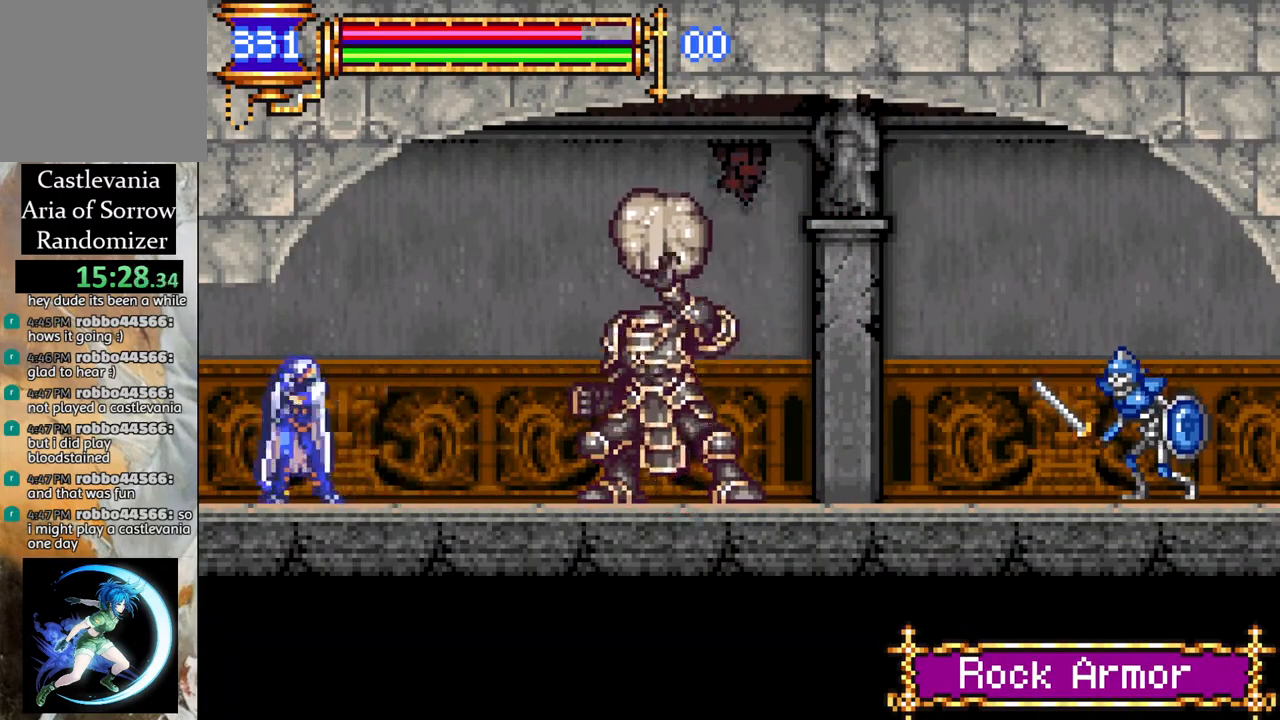
{"buttons": ["CIRCLE", "DPAD_RIGHT"], "left_stick": "center", "right_stick": "center", "events": [[300, "DPAD_RIGHT", "up"], [350, "DPAD_RIGHT", "down"], [483, "CIRCLE", "down"]]}
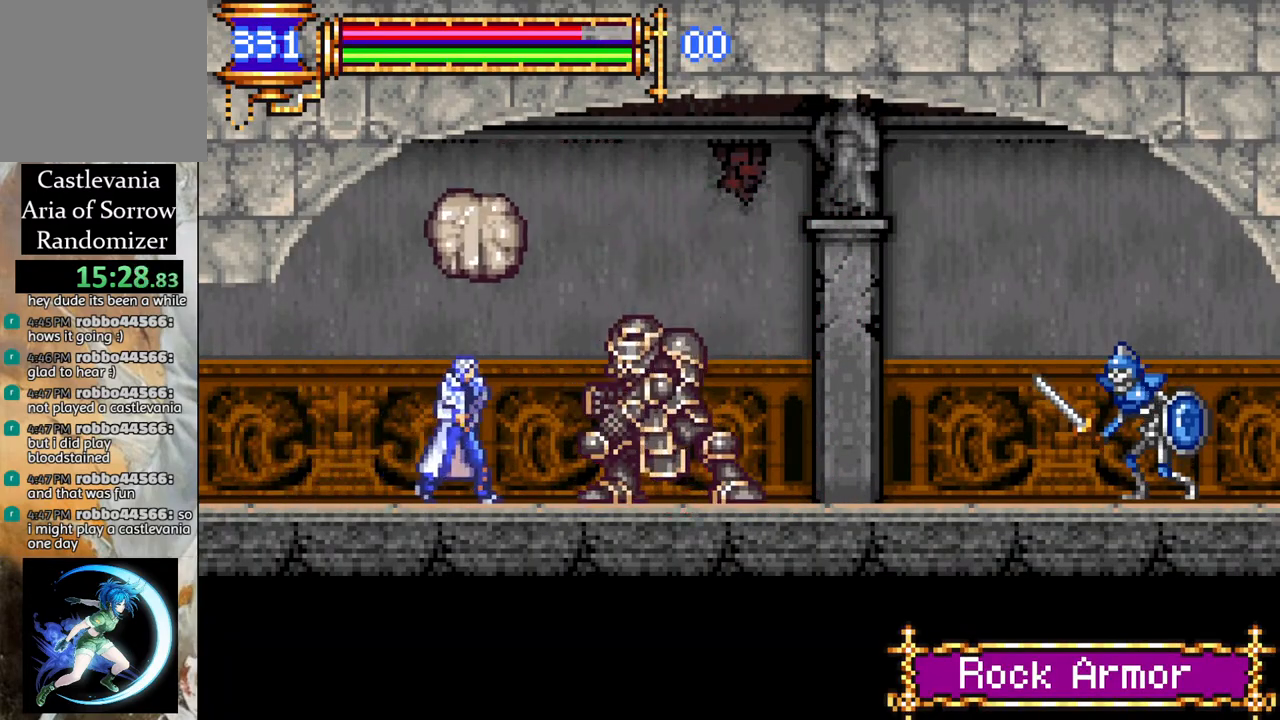
{"buttons": [], "left_stick": "center", "right_stick": "center", "events": [[83, "CIRCLE", "up"], [100, "DPAD_RIGHT", "up"], [283, "DPAD_RIGHT", "down"], [400, "DPAD_RIGHT", "up"]]}
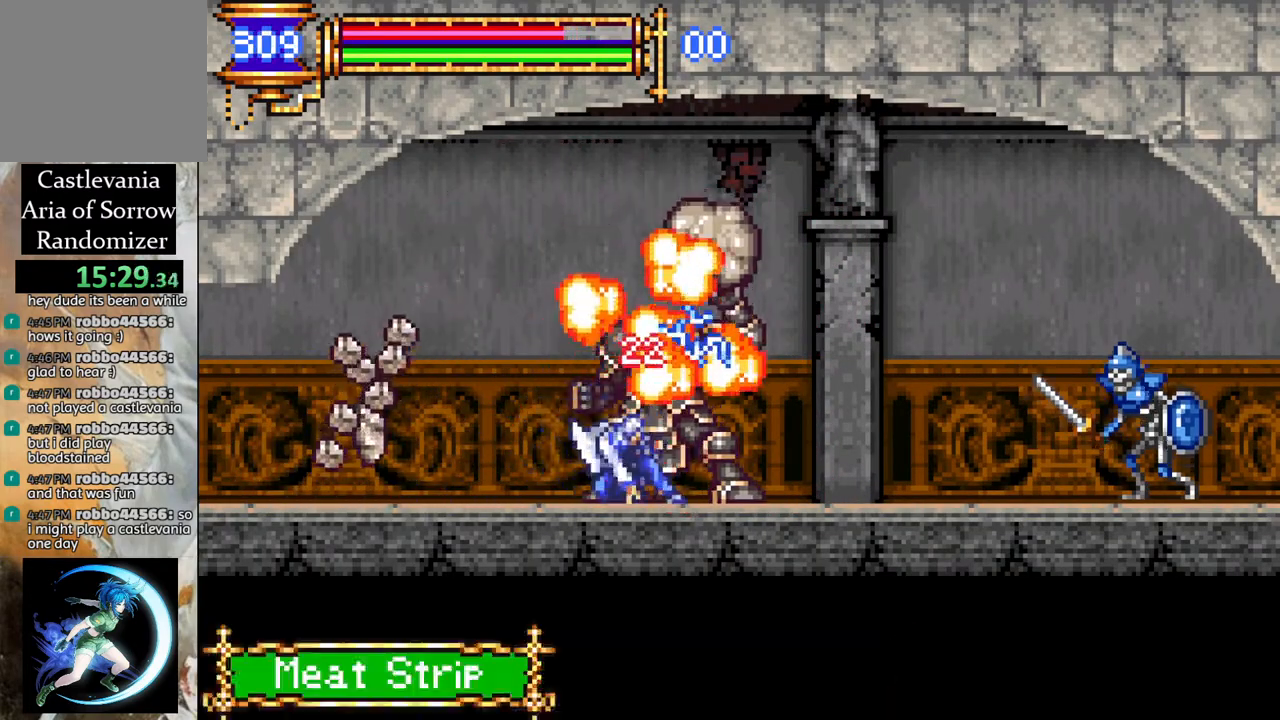
{"buttons": ["DPAD_RIGHT"], "left_stick": "center", "right_stick": "center", "events": [[50, "DPAD_RIGHT", "down"], [167, "R1", "down"], [483, "R1", "up"]]}
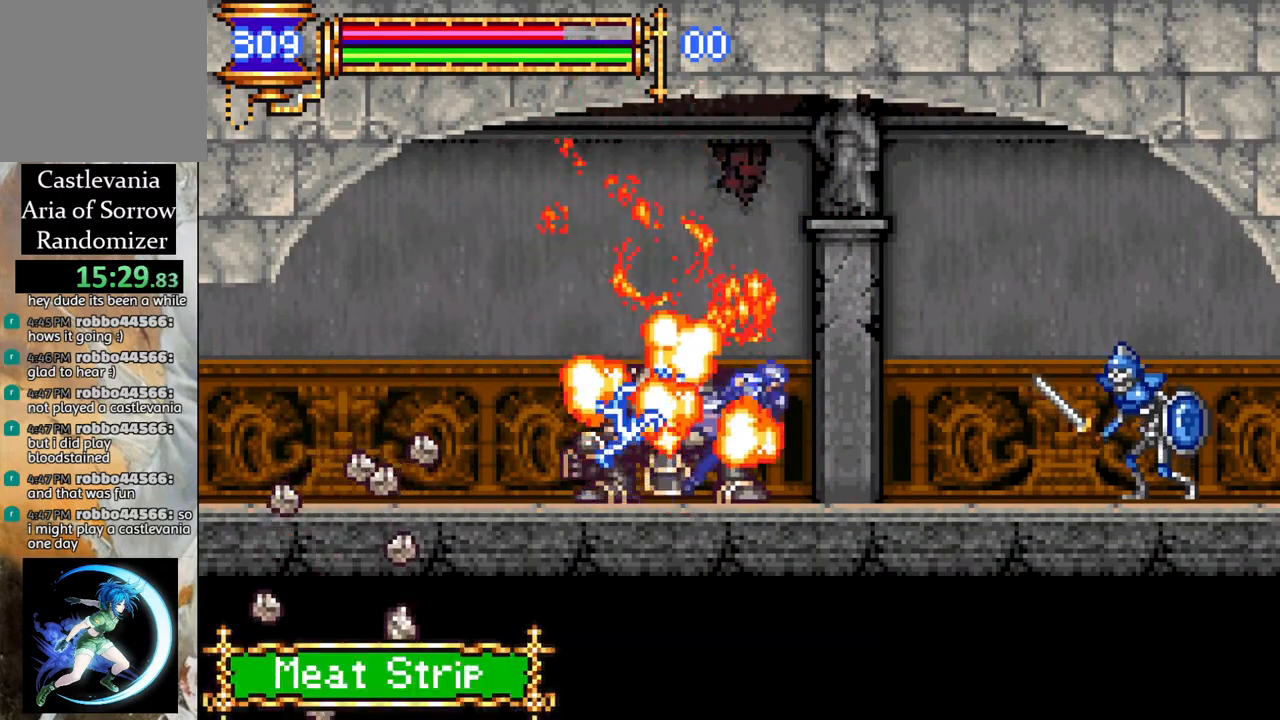
{"buttons": ["CIRCLE"], "left_stick": "center", "right_stick": "center", "events": [[467, "CIRCLE", "down"], [483, "DPAD_RIGHT", "up"]]}
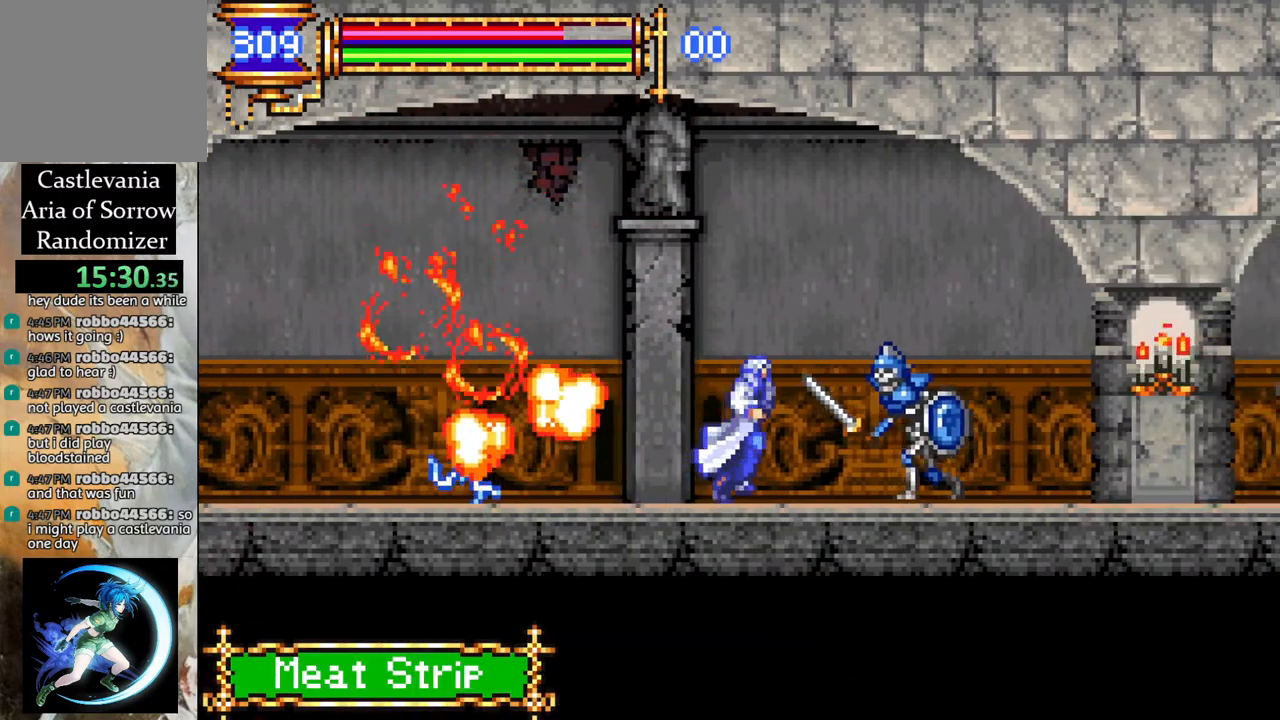
{"buttons": [], "left_stick": "center", "right_stick": "center", "events": [[33, "CIRCLE", "up"], [167, "CIRCLE", "down"], [217, "CIRCLE", "up"], [300, "CIRCLE", "down"], [367, "CIRCLE", "up"]]}
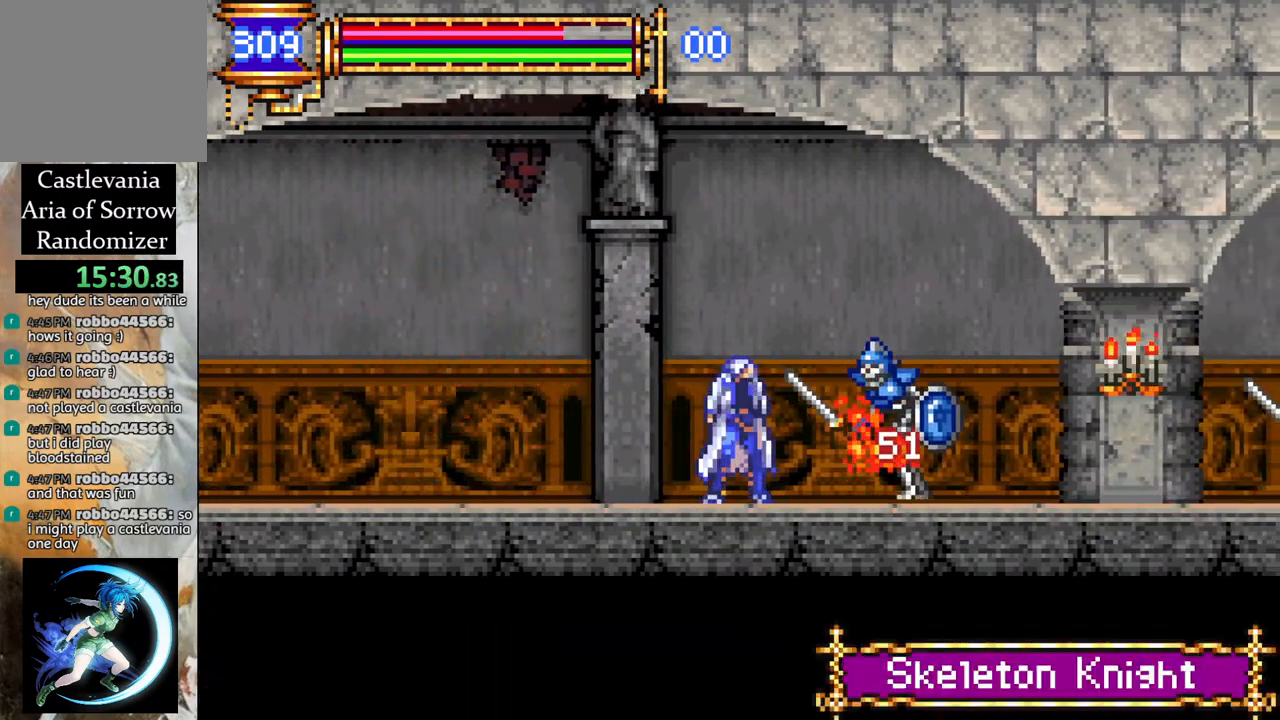
{"buttons": [], "left_stick": "center", "right_stick": "center", "events": [[33, "DPAD_RIGHT", "down"], [183, "R1", "down"], [400, "R1", "up"], [500, "DPAD_RIGHT", "up"]]}
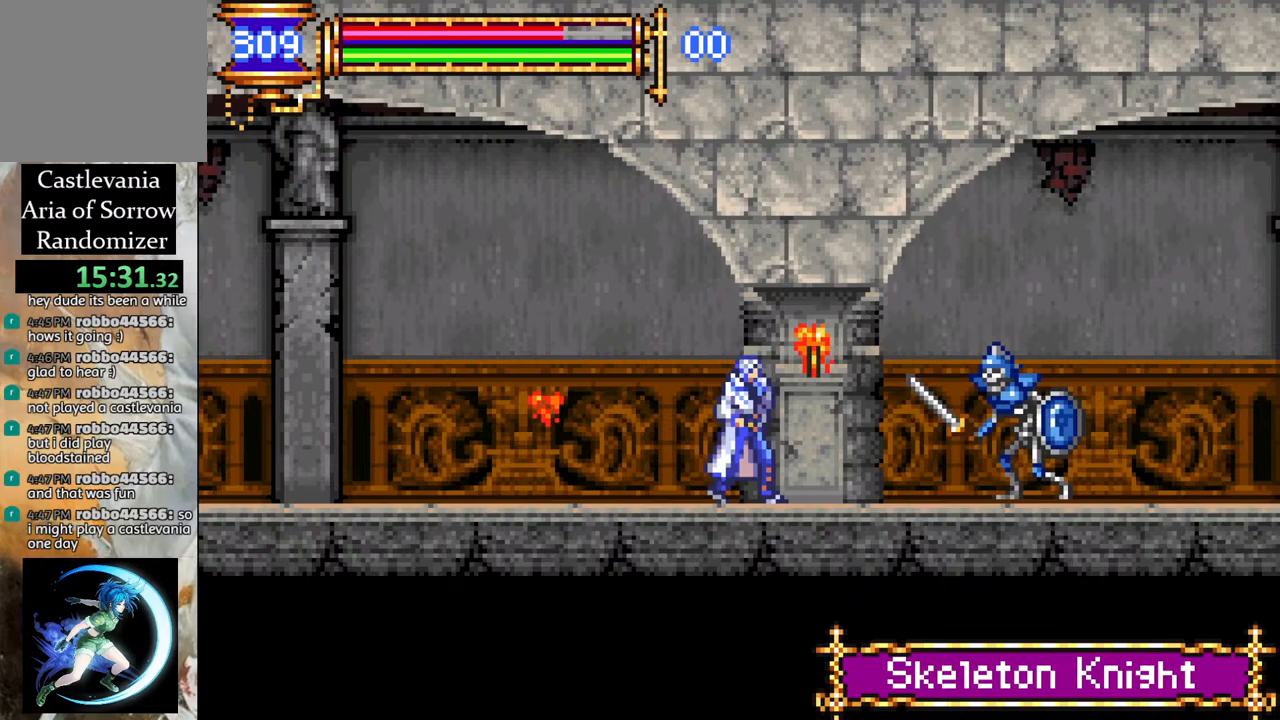
{"buttons": ["DPAD_RIGHT"], "left_stick": "center", "right_stick": "center", "events": [[33, "DPAD_RIGHT", "down"], [133, "DPAD_RIGHT", "up"], [233, "CIRCLE", "down"], [317, "CIRCLE", "up"], [467, "DPAD_RIGHT", "down"]]}
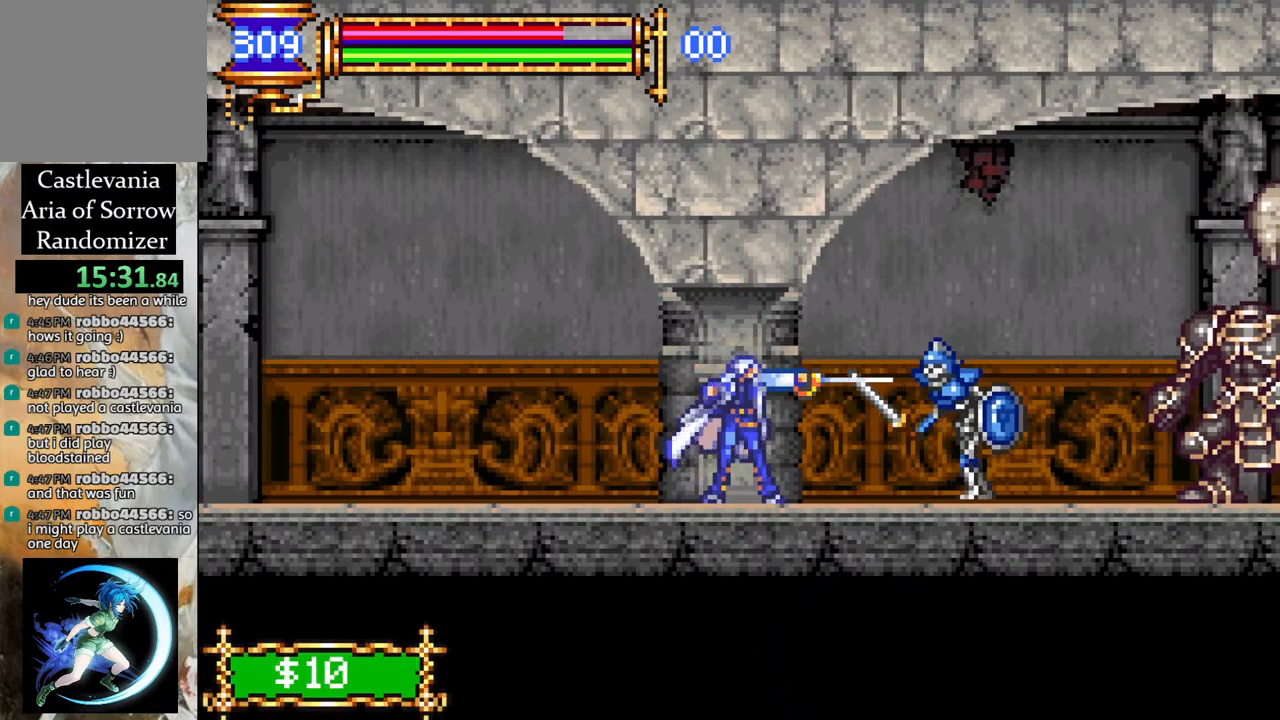
{"buttons": ["DPAD_RIGHT"], "left_stick": "center", "right_stick": "center", "events": [[33, "DPAD_RIGHT", "up"], [117, "DPAD_RIGHT", "down"], [317, "CIRCLE", "down"], [350, "DPAD_RIGHT", "up"], [417, "CIRCLE", "up"], [500, "DPAD_RIGHT", "down"]]}
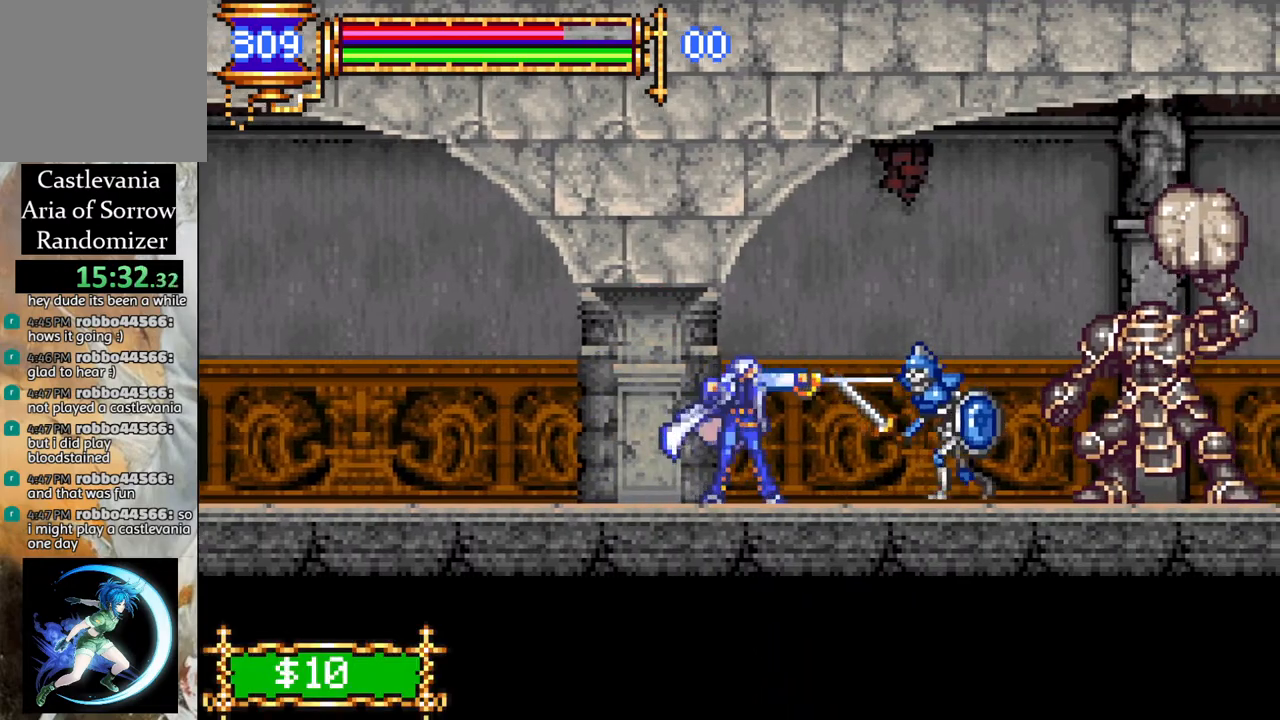
{"buttons": [], "left_stick": "center", "right_stick": "center", "events": [[33, "L1", "down"], [67, "CROSS", "down"], [133, "CIRCLE", "down"], [133, "CROSS", "up"], [200, "L1", "up"], [217, "CIRCLE", "up"], [333, "DPAD_RIGHT", "up"]]}
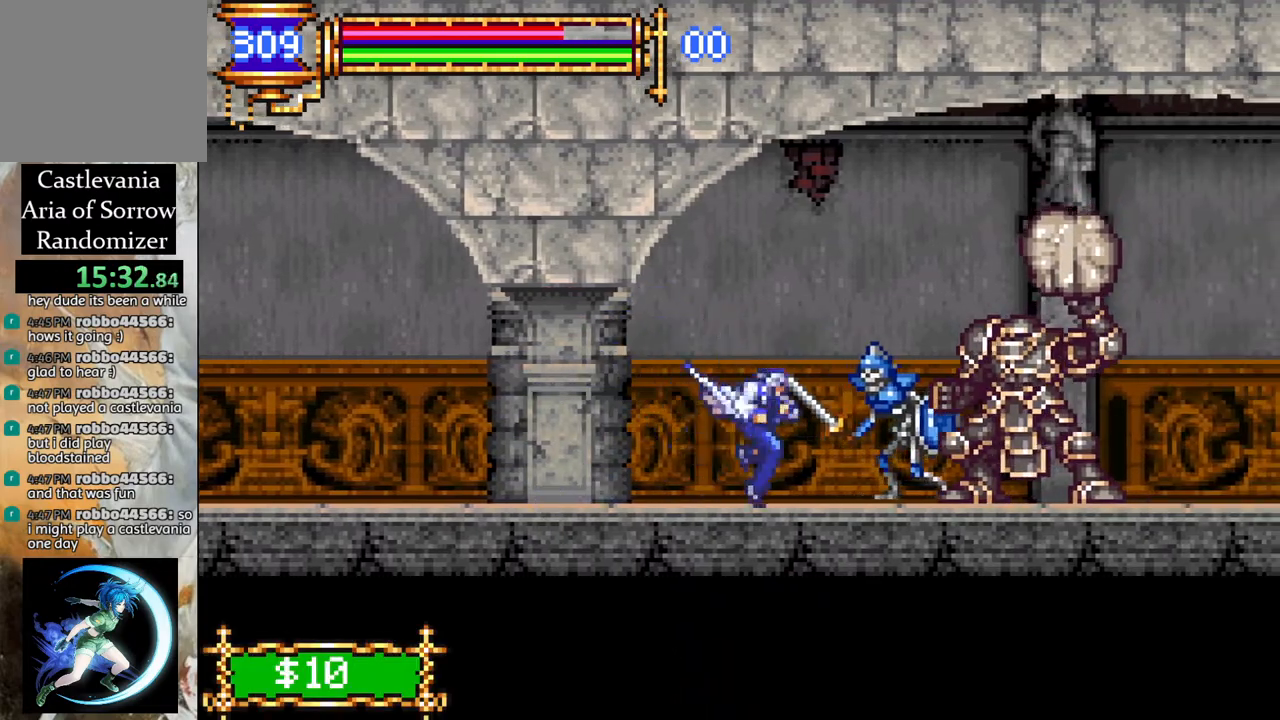
{"buttons": ["DPAD_RIGHT"], "left_stick": "center", "right_stick": "center", "events": [[17, "CIRCLE", "down"], [117, "CIRCLE", "up"], [233, "DPAD_RIGHT", "down"], [333, "CROSS", "down"], [383, "CIRCLE", "down"], [400, "CROSS", "up"], [467, "CIRCLE", "up"]]}
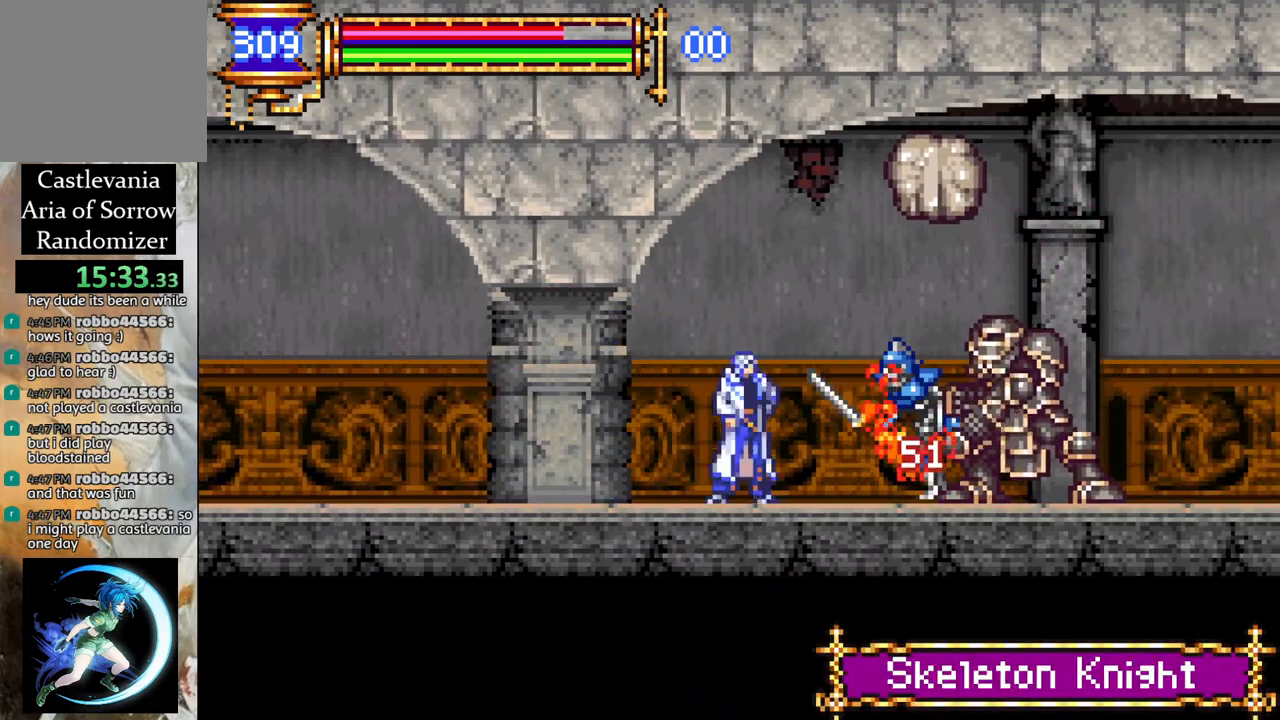
{"buttons": ["DPAD_LEFT"], "left_stick": "center", "right_stick": "center", "events": [[67, "DPAD_RIGHT", "up"], [233, "DPAD_LEFT", "down"]]}
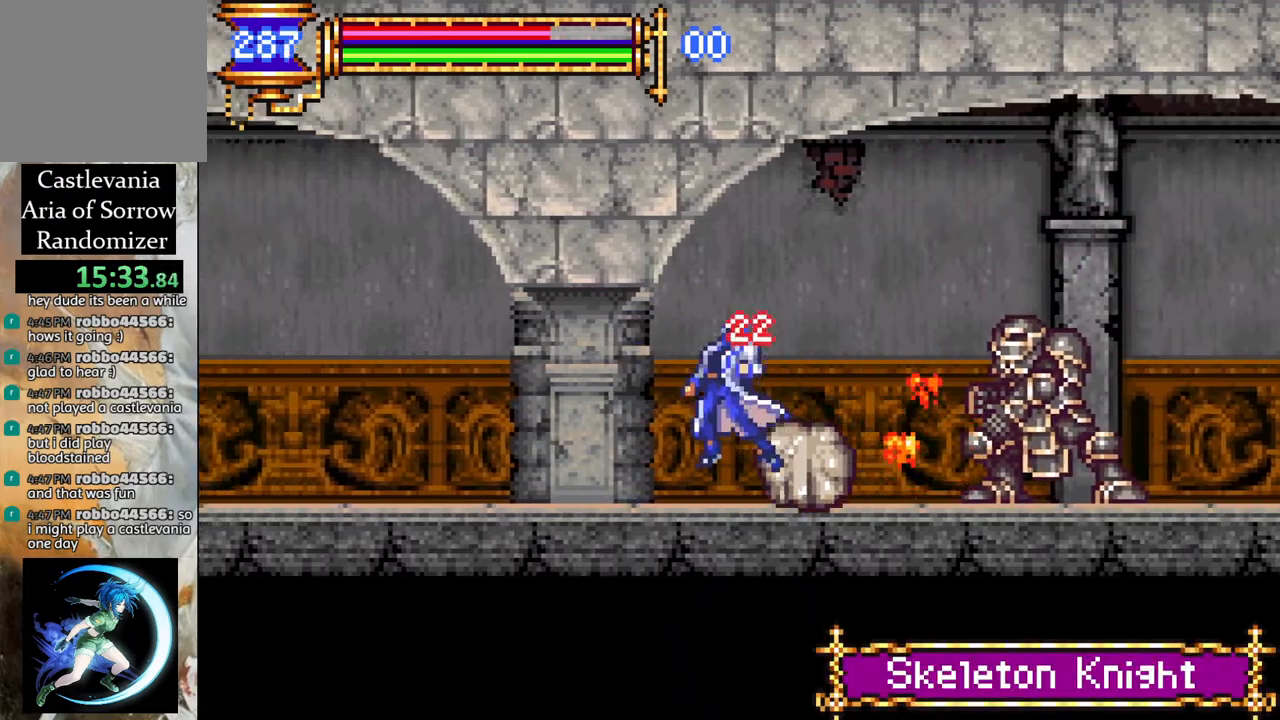
{"buttons": ["DPAD_RIGHT"], "left_stick": "center", "right_stick": "center", "events": [[117, "DPAD_LEFT", "up"], [200, "DPAD_RIGHT", "down"], [283, "CROSS", "down"], [333, "CIRCLE", "down"], [333, "CROSS", "up"], [383, "CIRCLE", "up"]]}
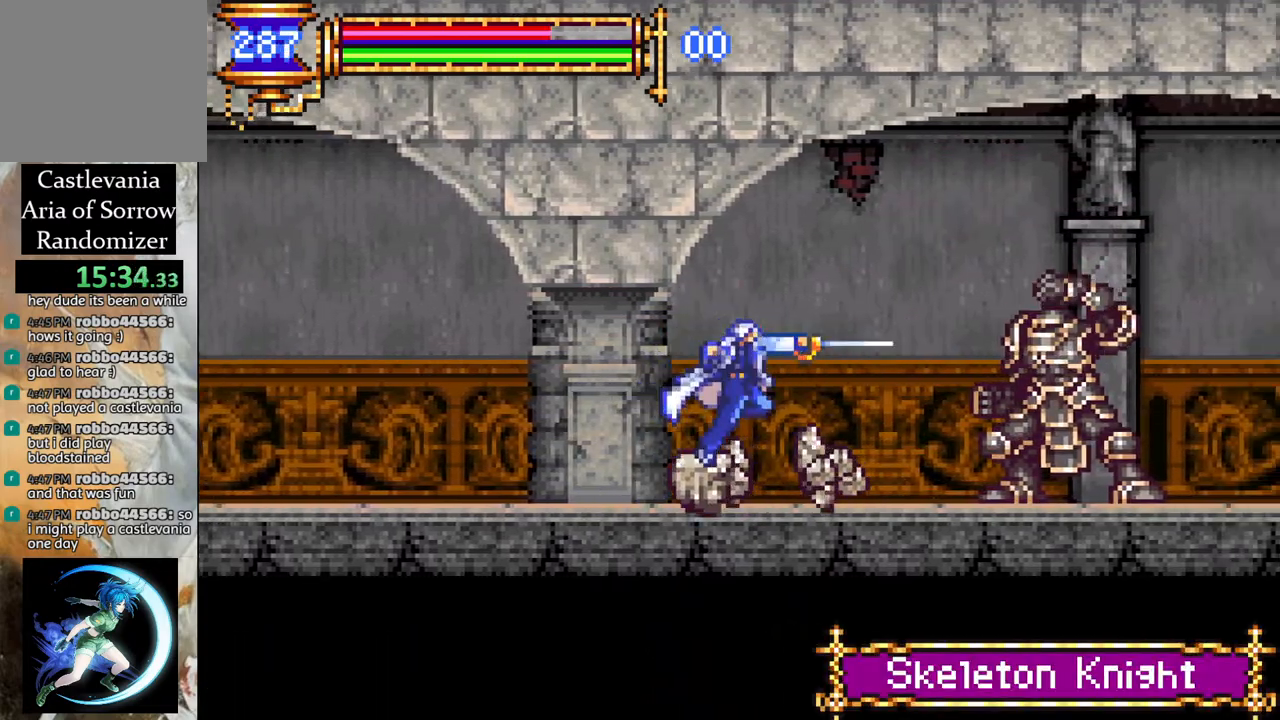
{"buttons": [], "left_stick": "center", "right_stick": "center", "events": [[333, "DPAD_RIGHT", "up"], [350, "CIRCLE", "down"], [450, "CIRCLE", "up"]]}